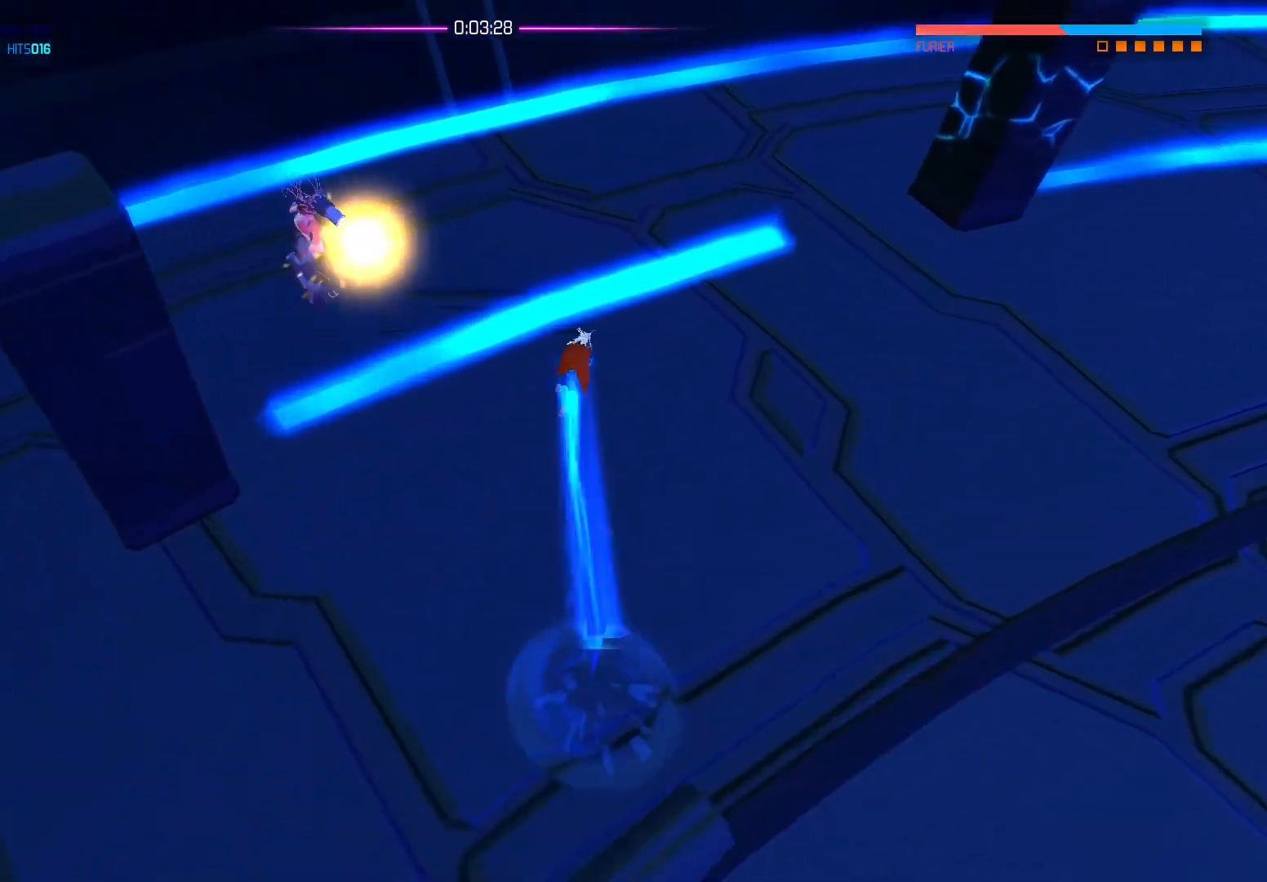
Gameplay with a controller (Xbox layout); each line is a JSON object with the inputs held at the frame after it. "events" lists button and stick changes between this image and that frame as [ms after this image, input, new state], when the widget could be followed in between.
{"buttons": [], "left_stick": "down-right", "right_stick": "center", "events": [[83, "left_stick", "up-left"], [267, "left_stick", "left"], [367, "X", "down"], [450, "X", "up"], [500, "left_stick", "down-right"]]}
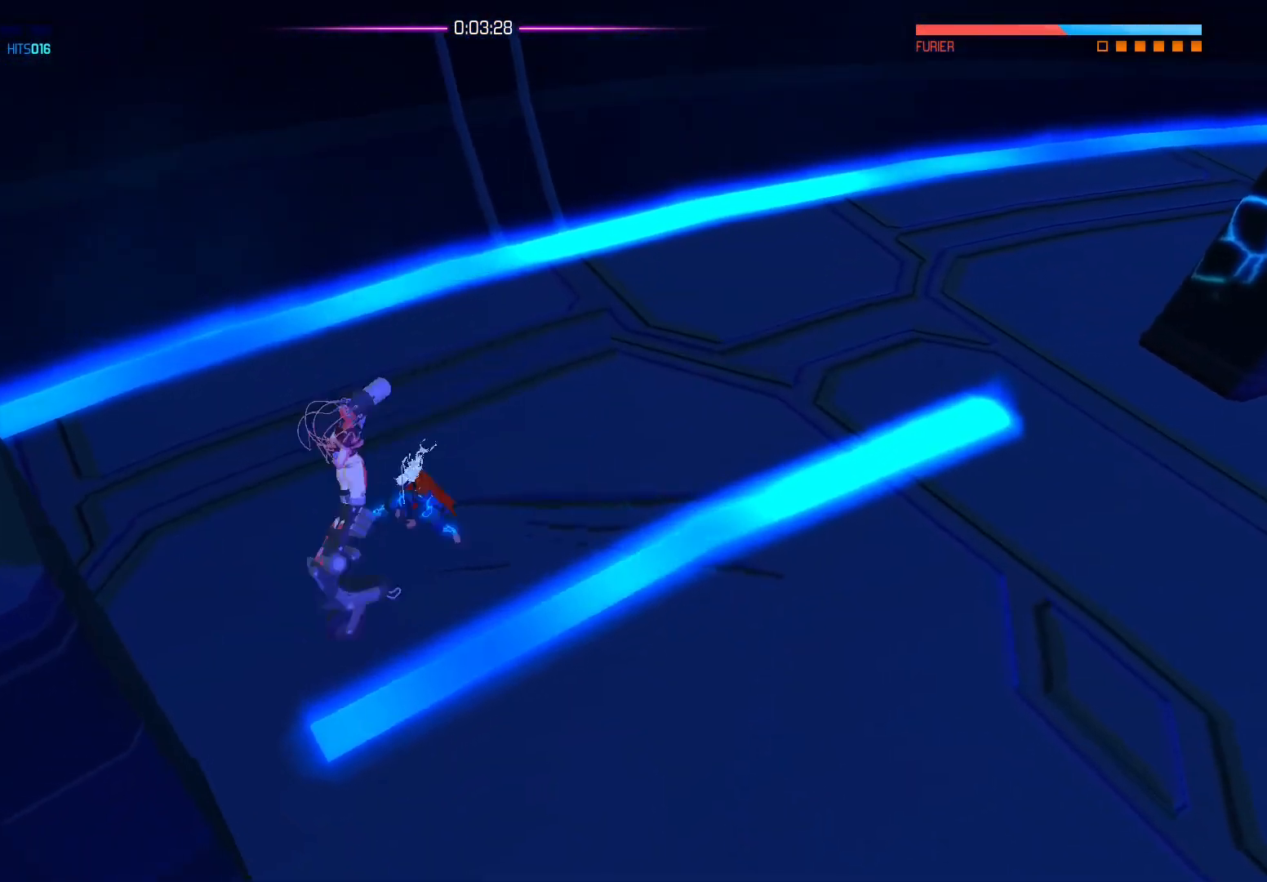
{"buttons": [], "left_stick": "down-right", "right_stick": "center", "events": [[67, "A", "down"], [183, "A", "up"], [250, "A", "down"], [333, "A", "up"]]}
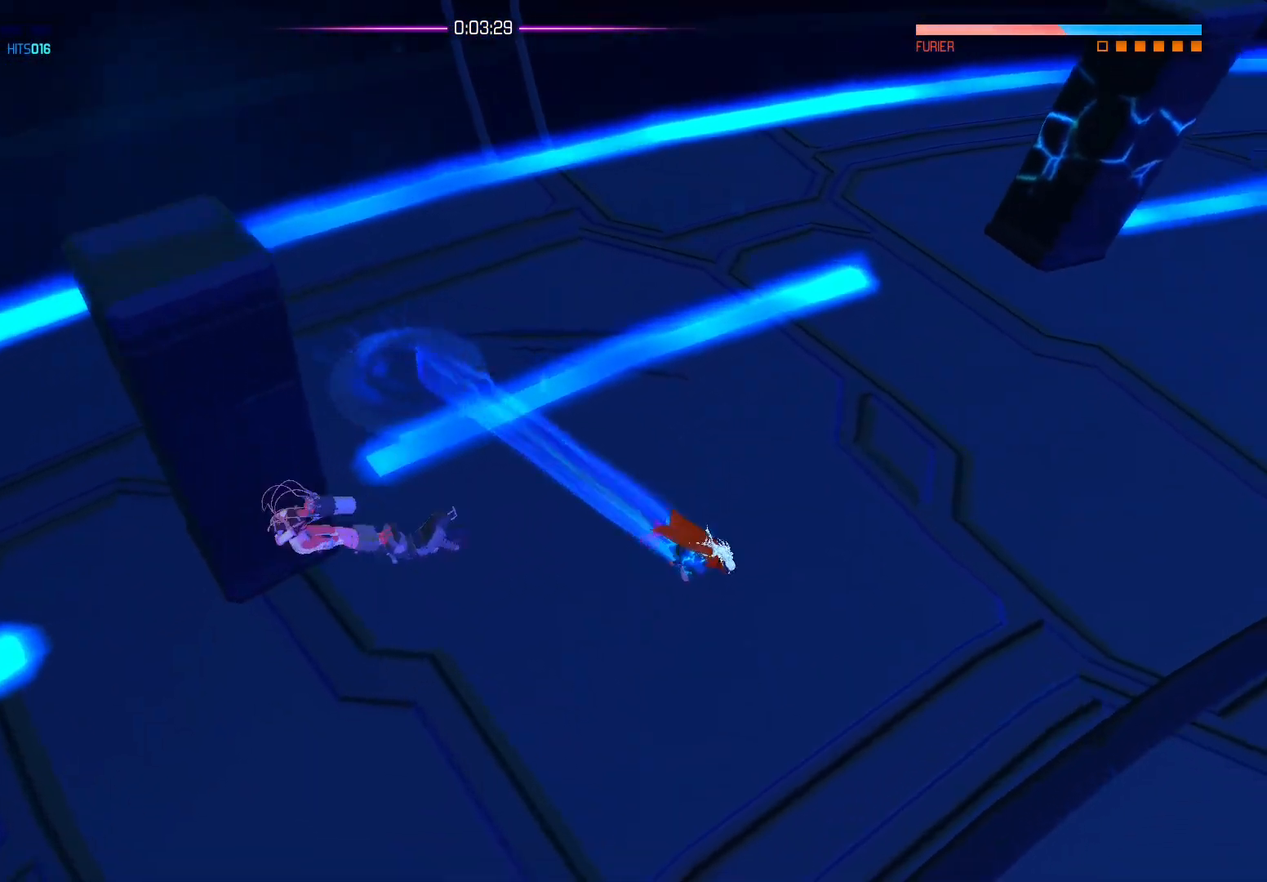
{"buttons": [], "left_stick": "down-left", "right_stick": "left", "events": [[83, "left_stick", "right"], [333, "left_stick", "down-left"], [500, "right_stick", "left"]]}
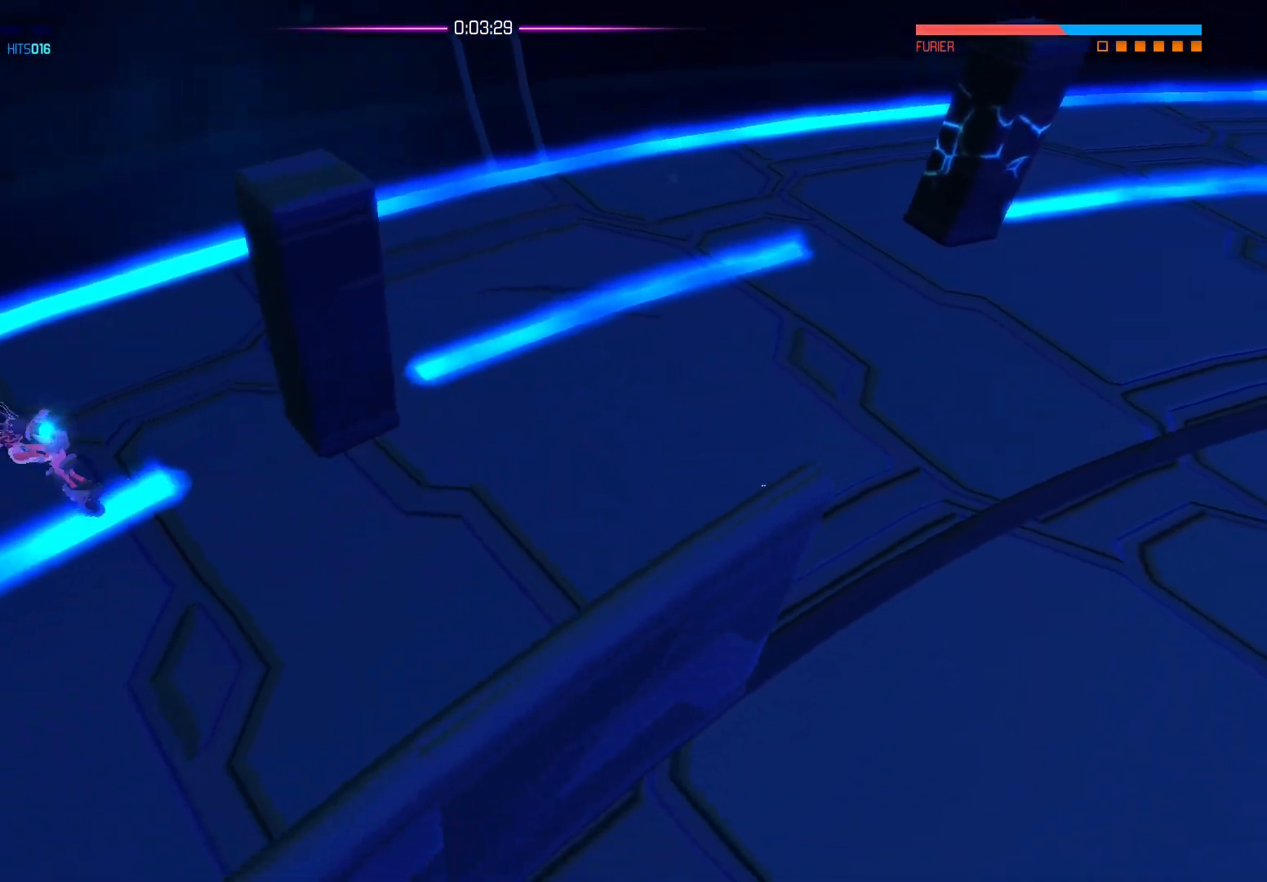
{"buttons": [], "left_stick": "right", "right_stick": "left", "events": [[417, "left_stick", "right"]]}
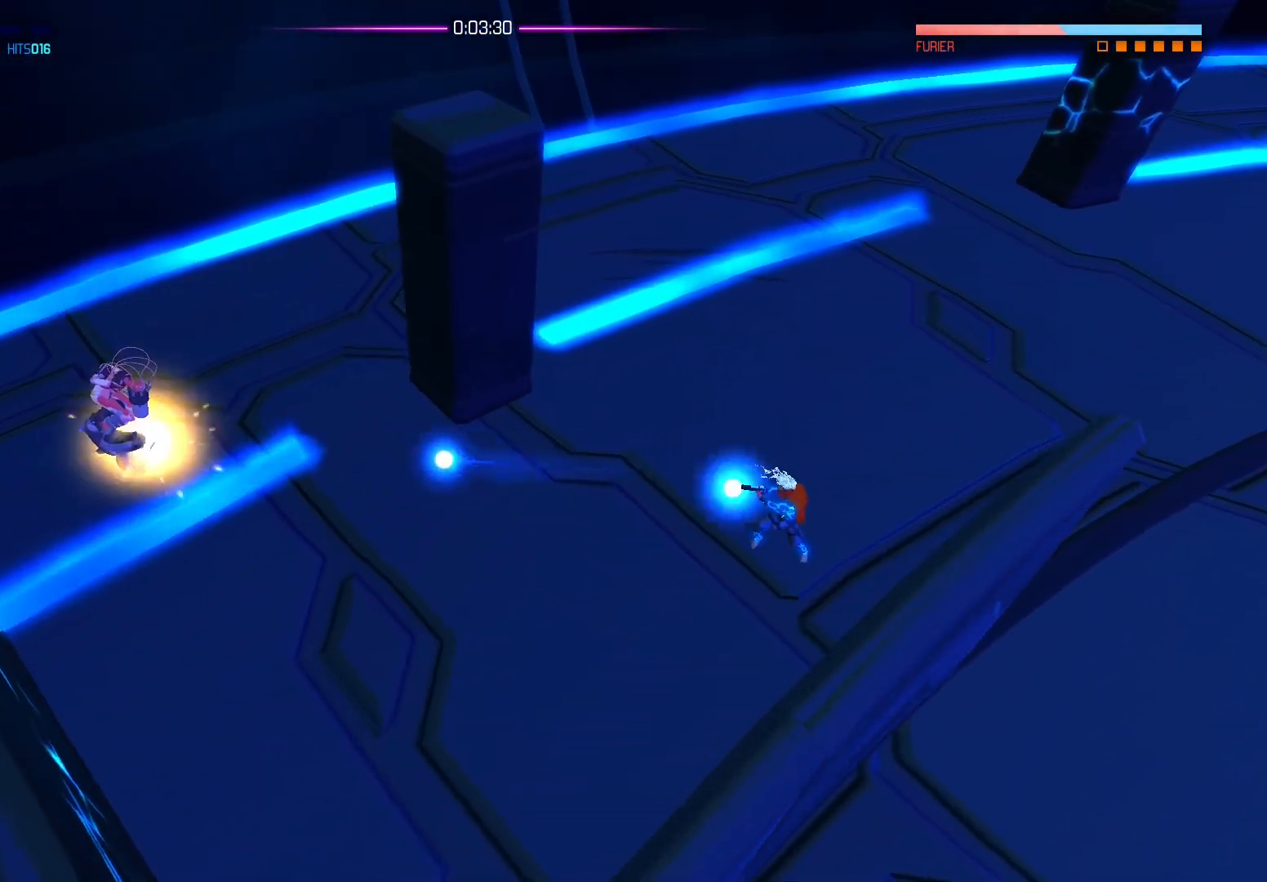
{"buttons": [], "left_stick": "right", "right_stick": "left", "events": []}
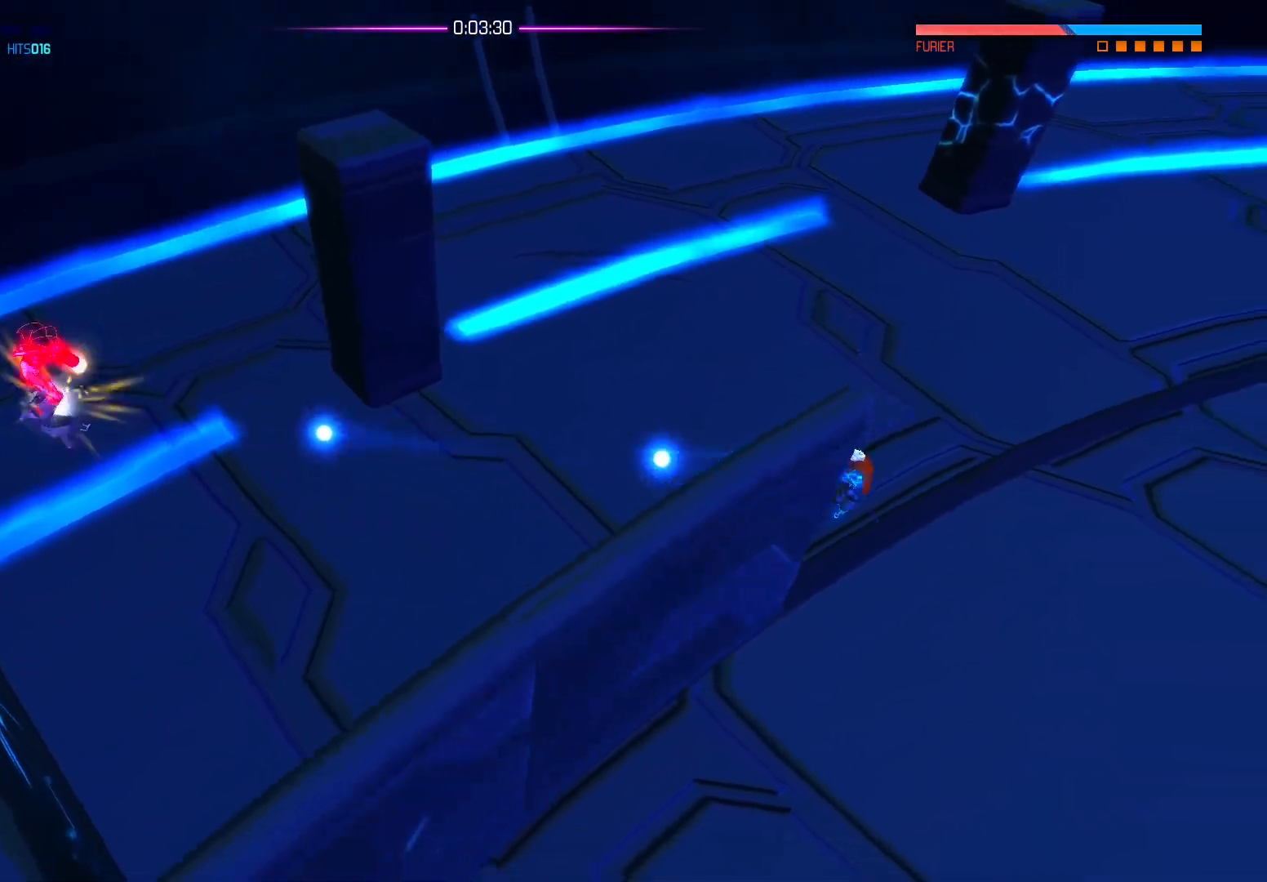
{"buttons": [], "left_stick": "right", "right_stick": "left", "events": []}
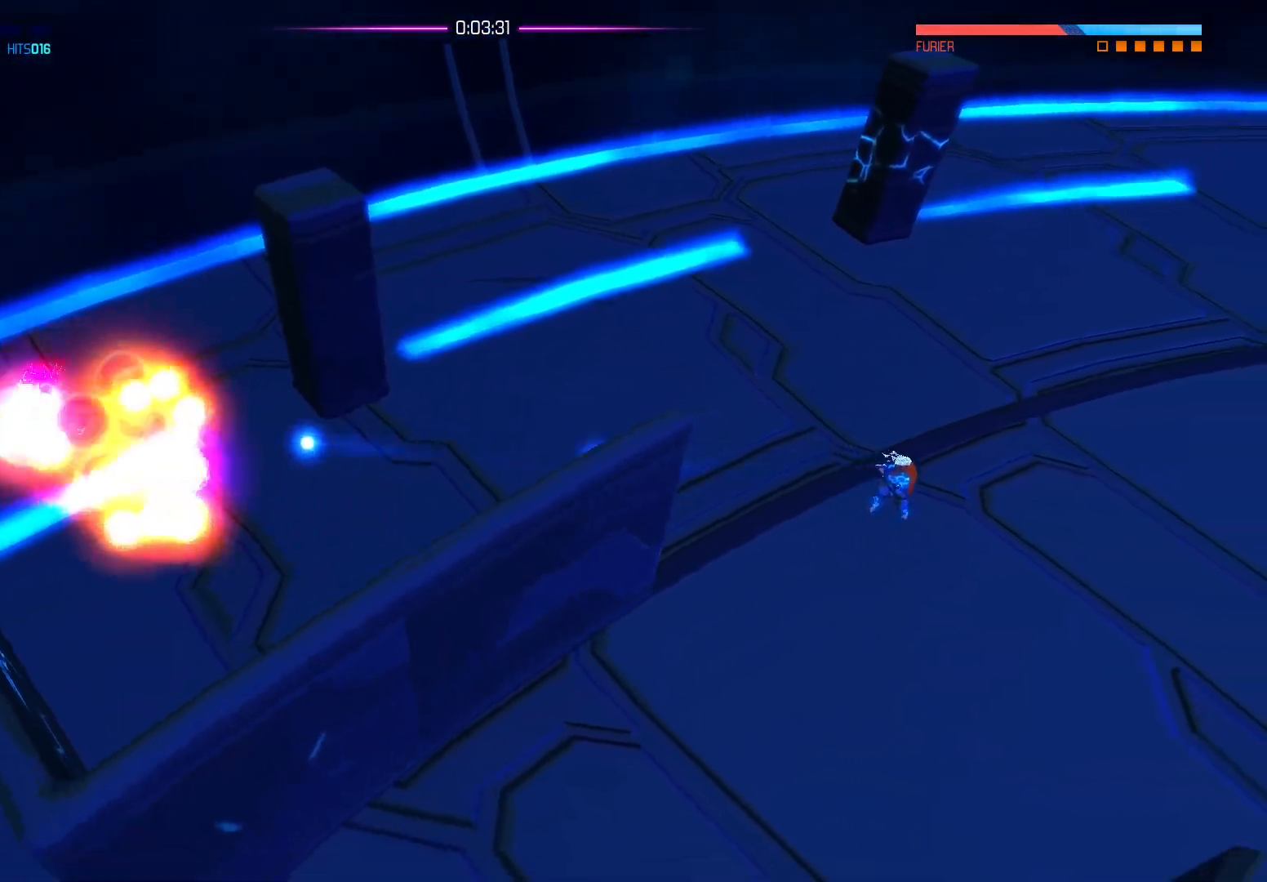
{"buttons": [], "left_stick": "right", "right_stick": "left", "events": []}
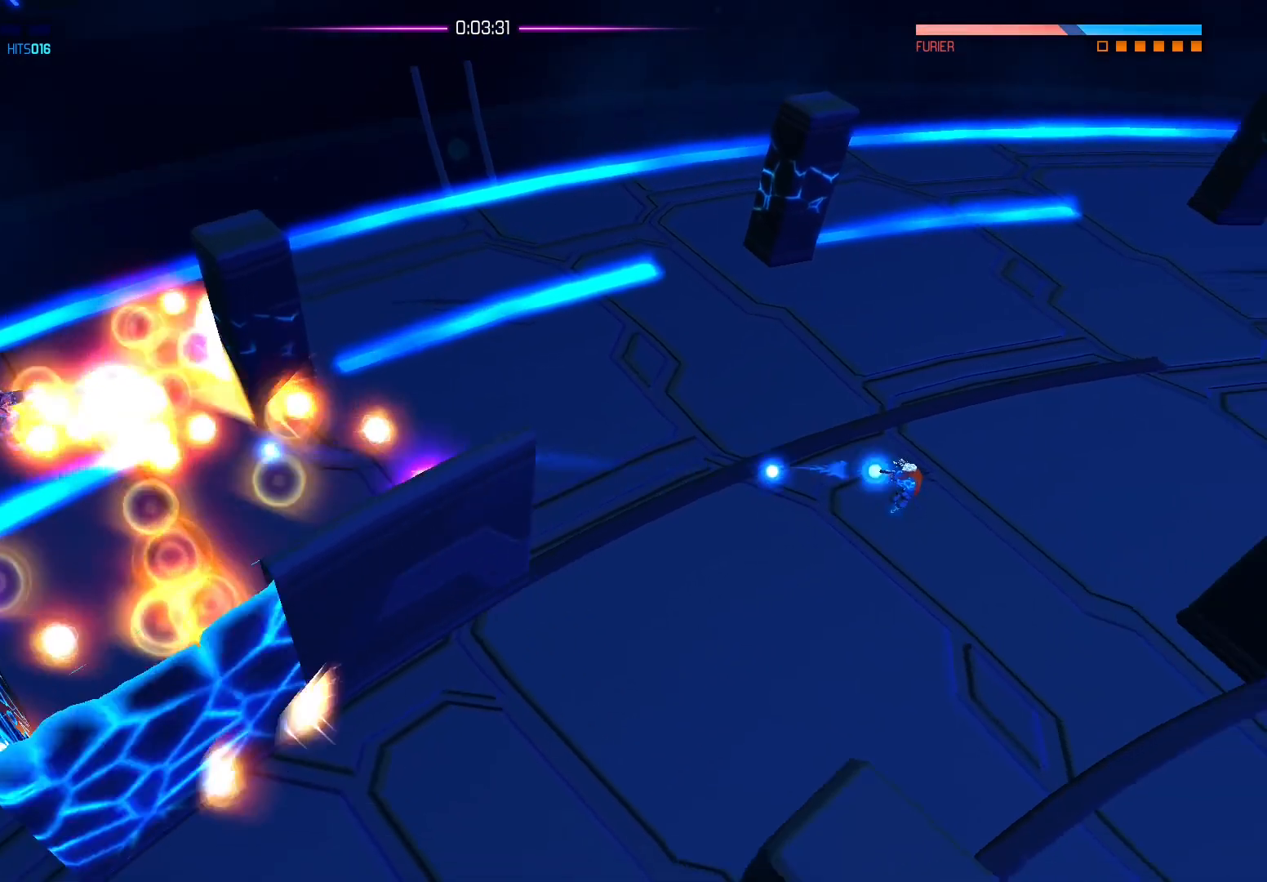
{"buttons": [], "left_stick": "down-right", "right_stick": "left", "events": [[417, "left_stick", "down-right"]]}
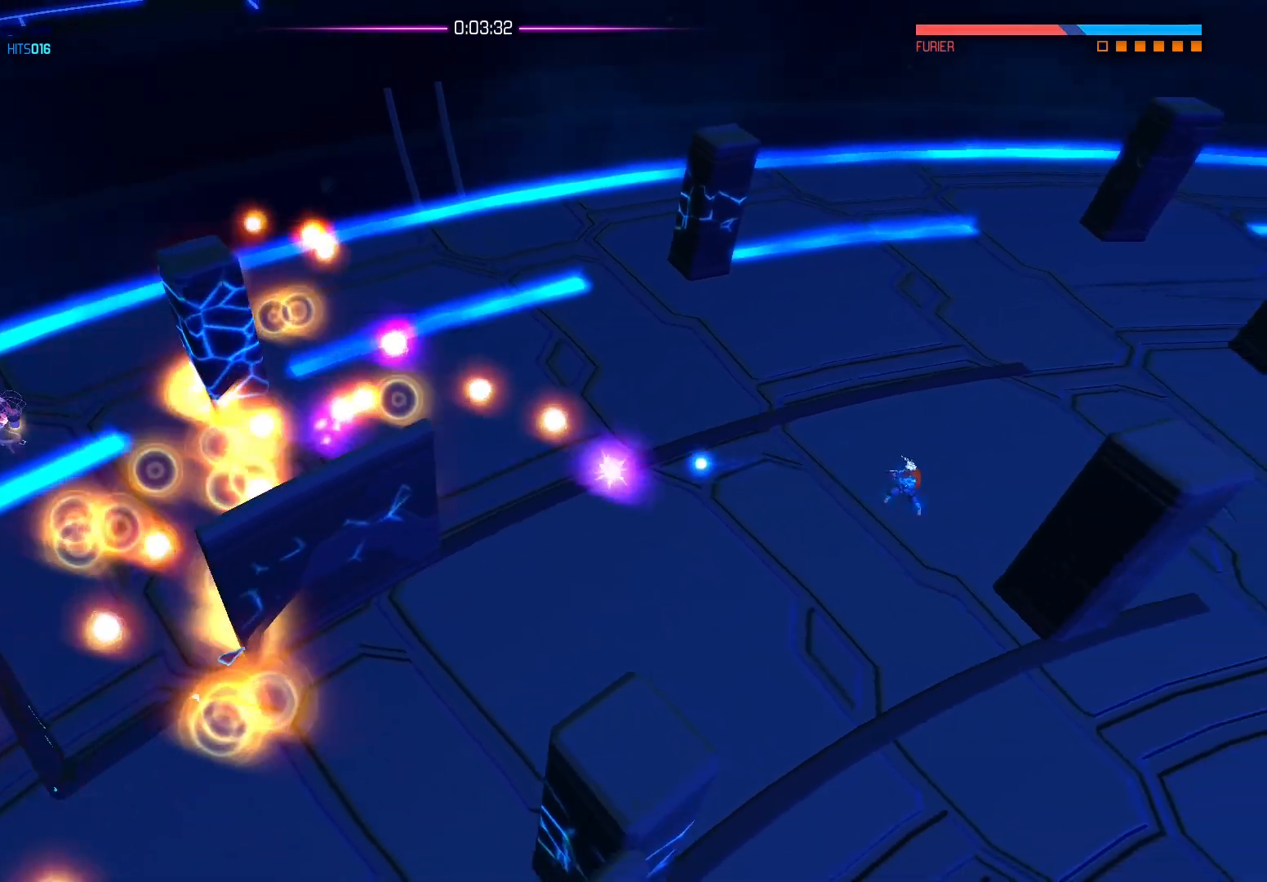
{"buttons": [], "left_stick": "down-left", "right_stick": "left", "events": [[17, "left_stick", "down"], [467, "left_stick", "down-left"]]}
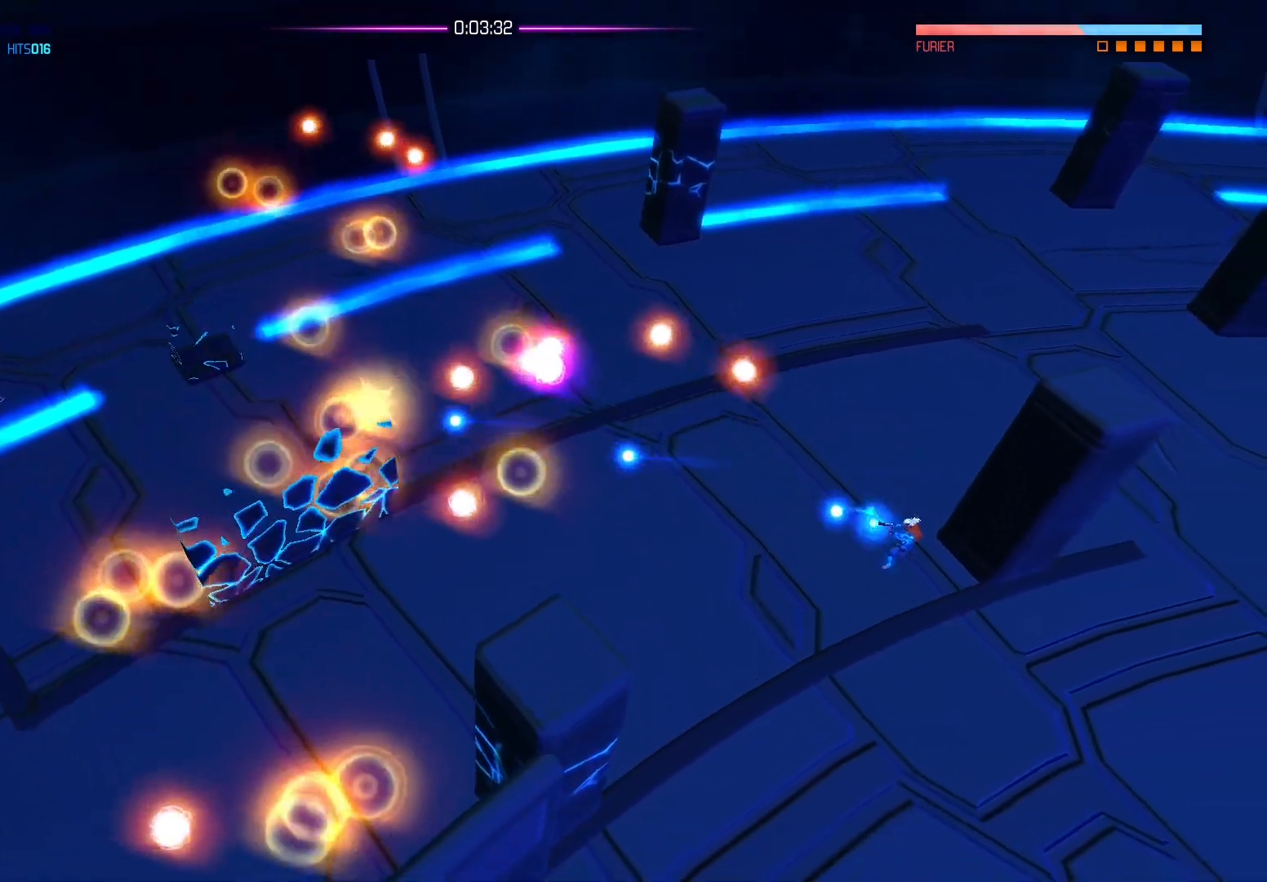
{"buttons": [], "left_stick": "down", "right_stick": "left", "events": [[250, "left_stick", "down-right"], [433, "left_stick", "down"]]}
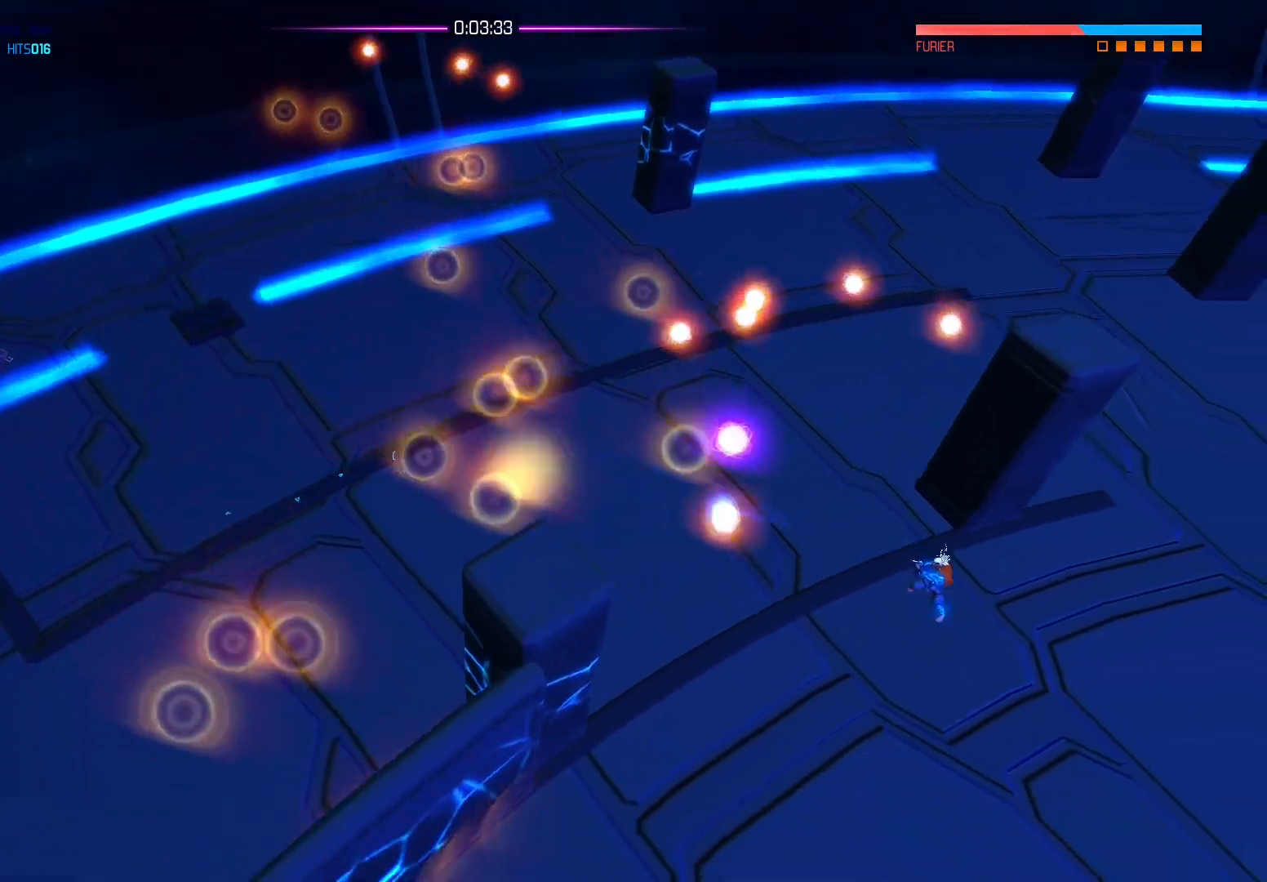
{"buttons": ["B"], "left_stick": "down", "right_stick": "center", "events": [[67, "right_stick", "up-left"], [100, "left_stick", "down-right"], [300, "left_stick", "down"], [367, "right_stick", "center"], [483, "B", "down"]]}
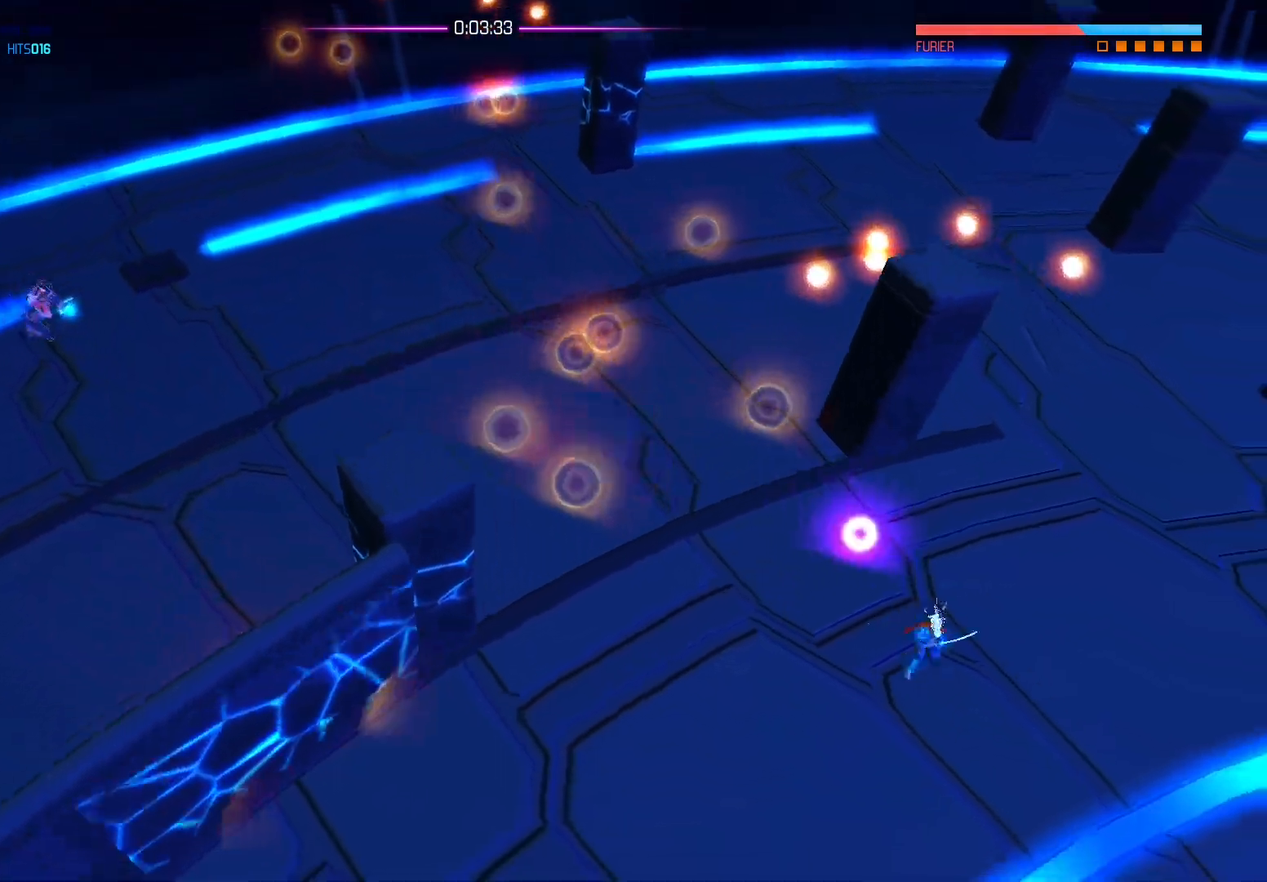
{"buttons": [], "left_stick": "down-left", "right_stick": "center", "events": [[33, "left_stick", "down-left"], [150, "B", "up"], [300, "A", "down"], [400, "A", "up"]]}
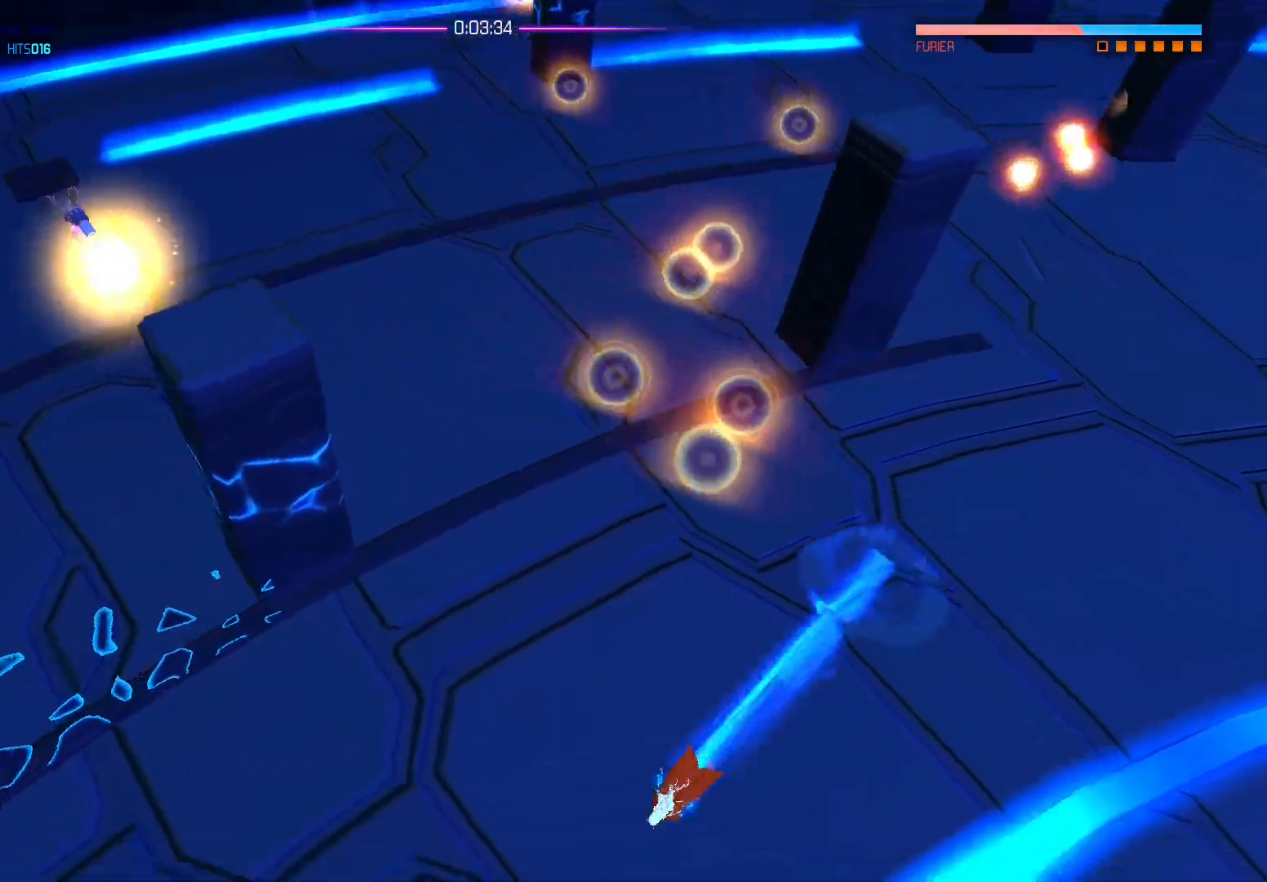
{"buttons": [], "left_stick": "down", "right_stick": "center", "events": [[150, "left_stick", "left"], [483, "left_stick", "down"]]}
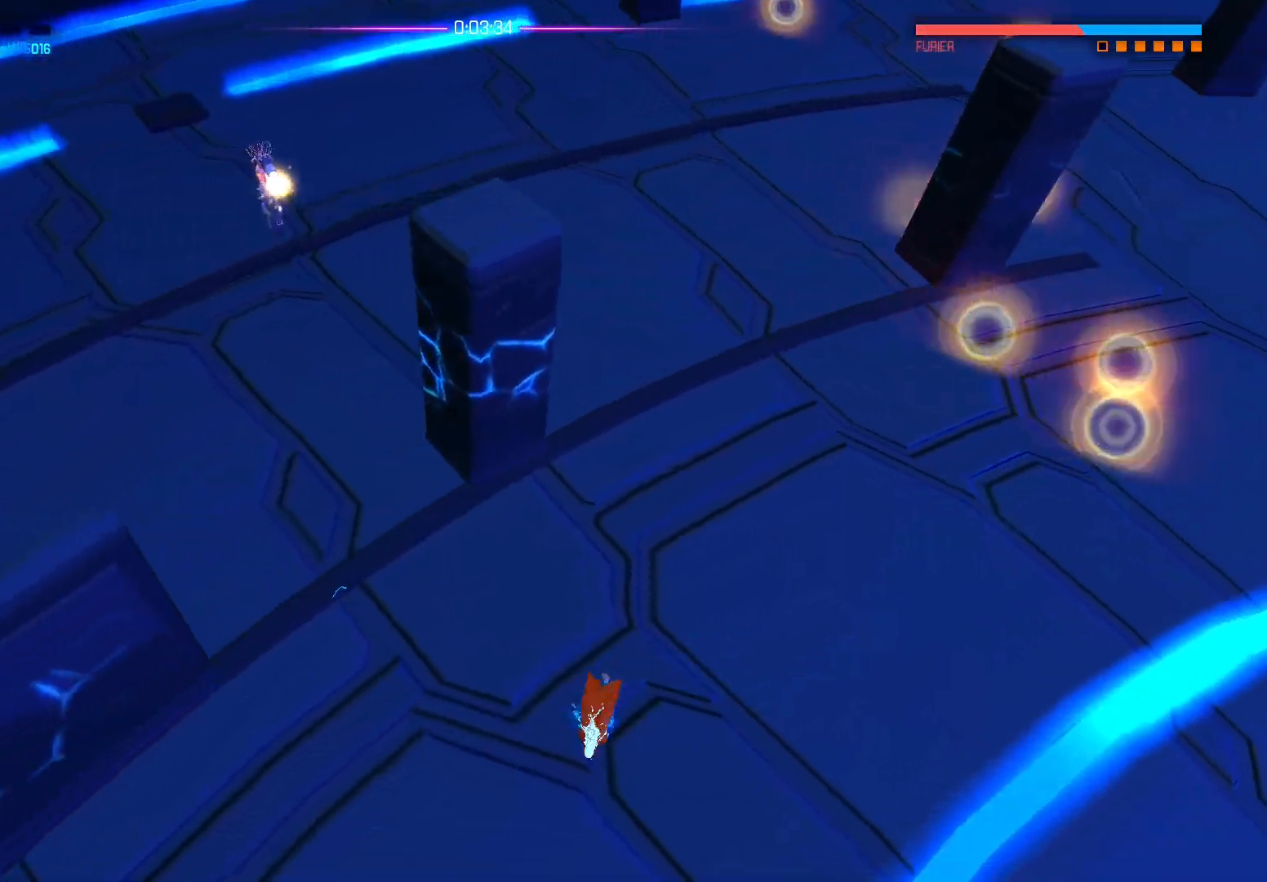
{"buttons": [], "left_stick": "up-right", "right_stick": "up-left", "events": [[50, "left_stick", "right"], [117, "left_stick", "up"], [200, "left_stick", "right"], [417, "left_stick", "up-right"], [417, "right_stick", "up-left"]]}
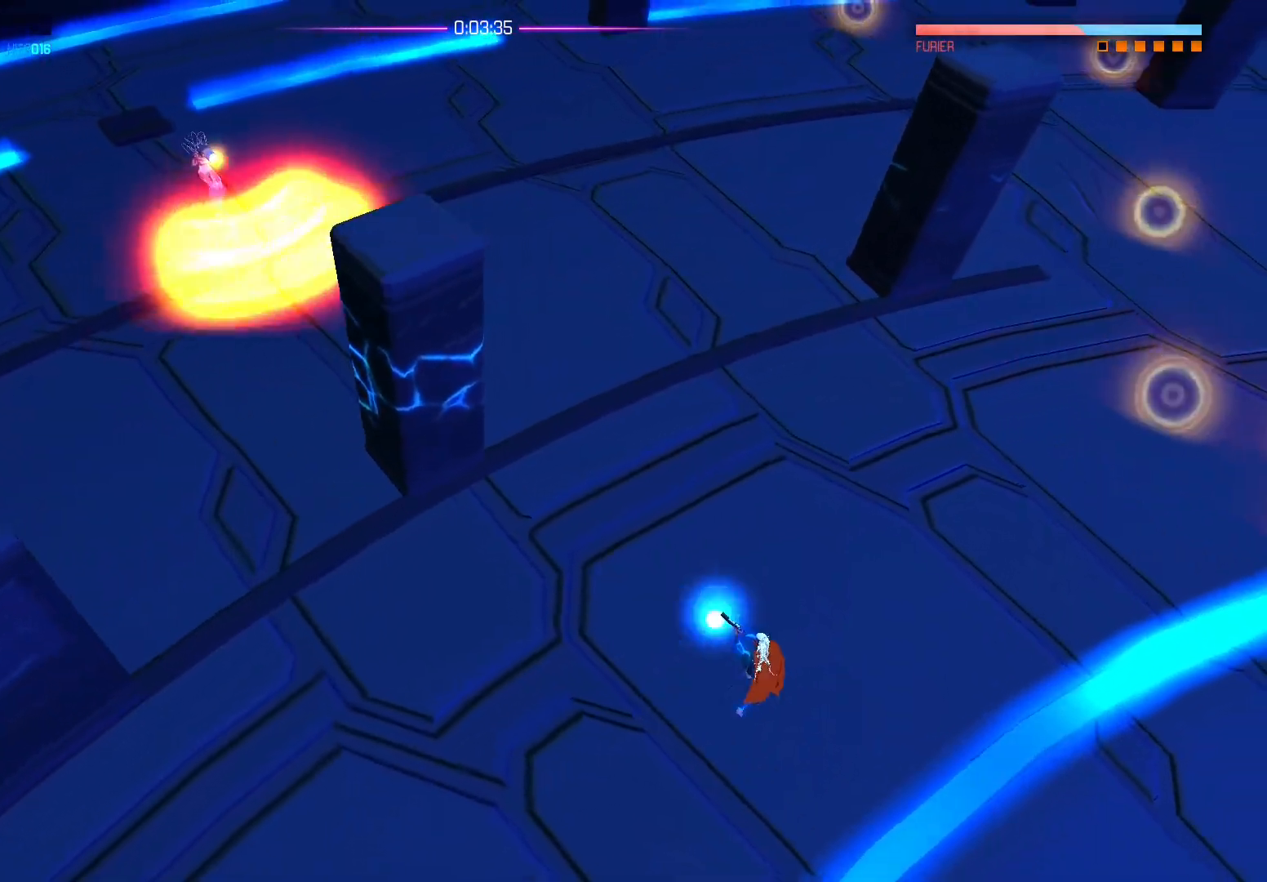
{"buttons": ["B"], "left_stick": "right", "right_stick": "center", "events": [[267, "left_stick", "right"], [333, "right_stick", "center"], [500, "B", "down"]]}
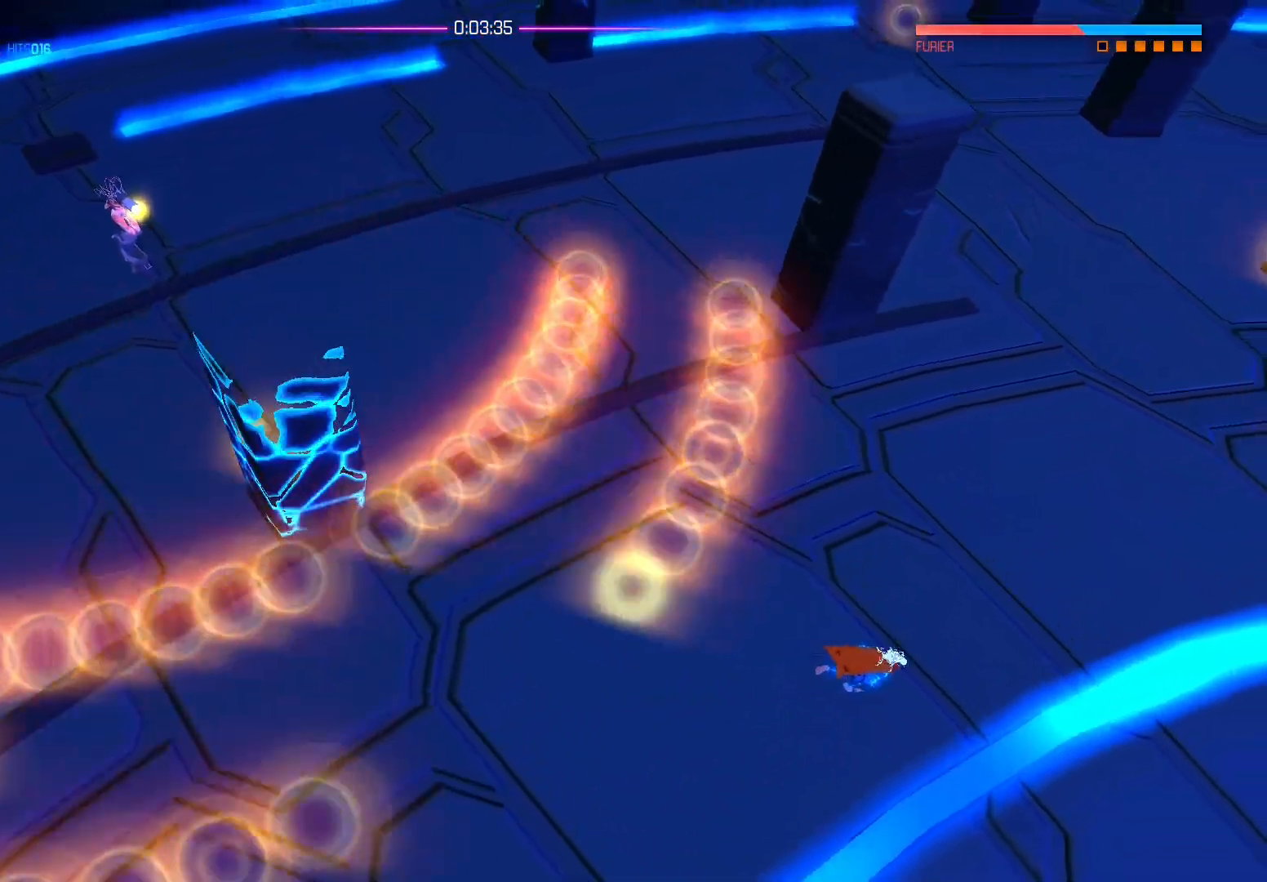
{"buttons": ["A"], "left_stick": "left", "right_stick": "center", "events": [[67, "left_stick", "down-right"], [150, "B", "up"], [217, "left_stick", "left"], [417, "A", "down"]]}
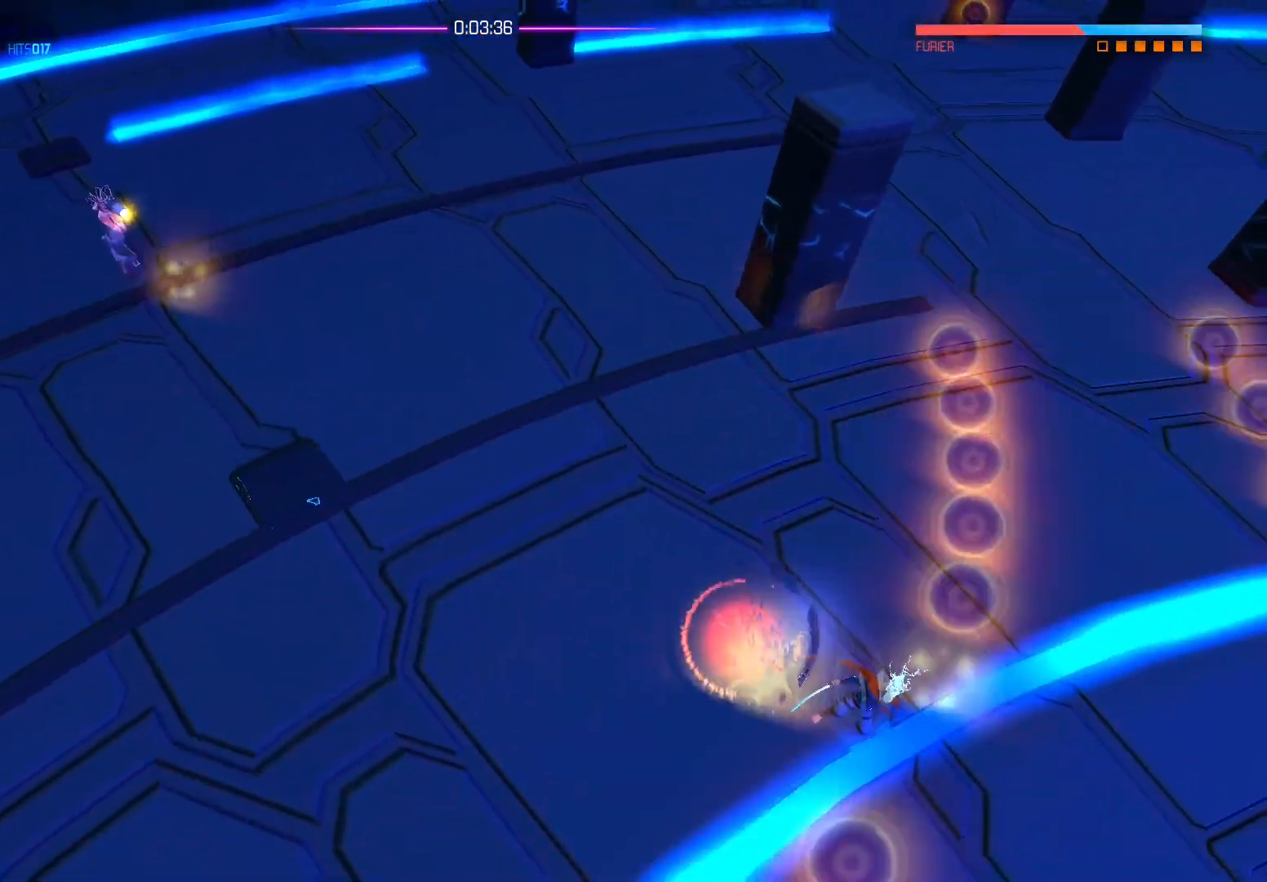
{"buttons": [], "left_stick": "up-left", "right_stick": "center", "events": [[83, "A", "up"], [217, "left_stick", "up-left"]]}
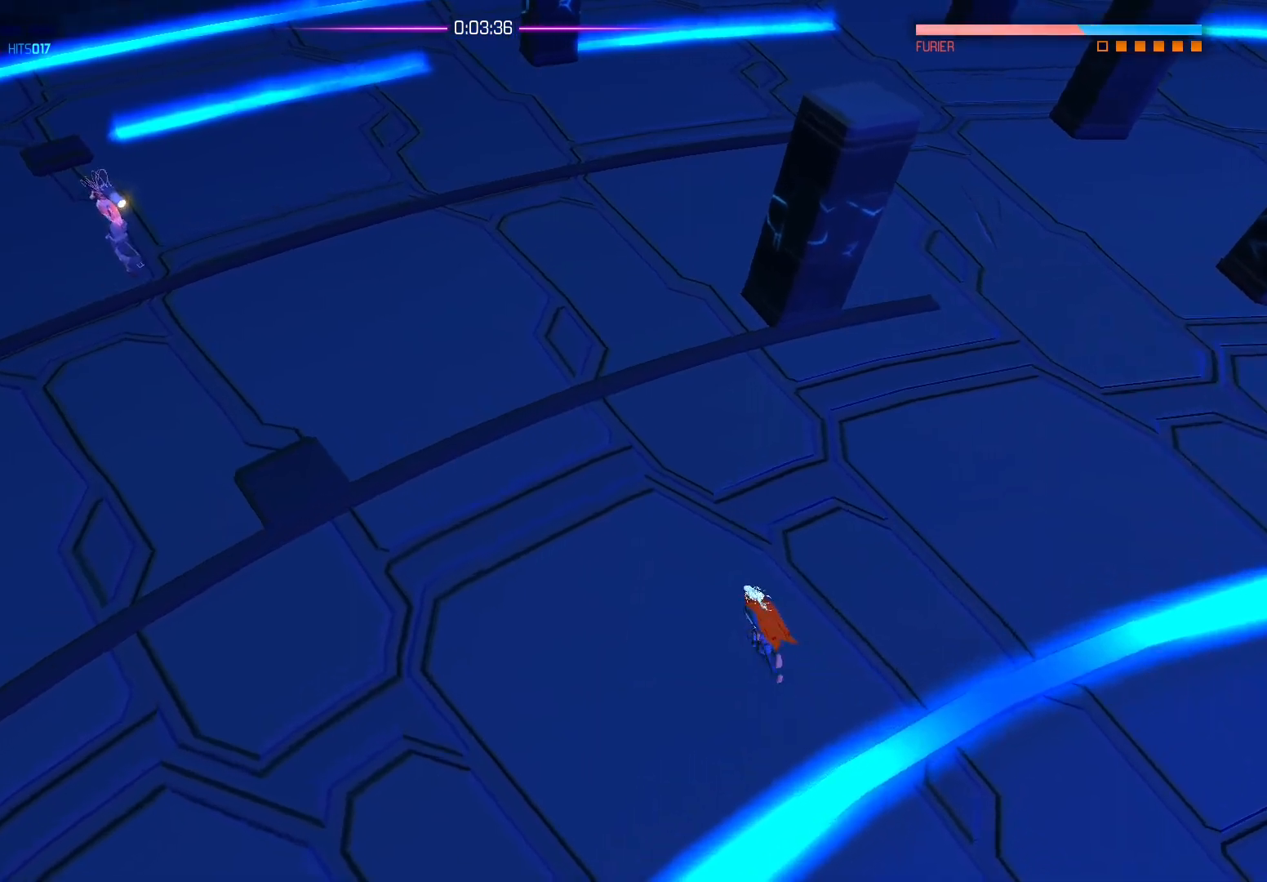
{"buttons": [], "left_stick": "up-left", "right_stick": "center", "events": [[167, "A", "down"], [317, "A", "up"]]}
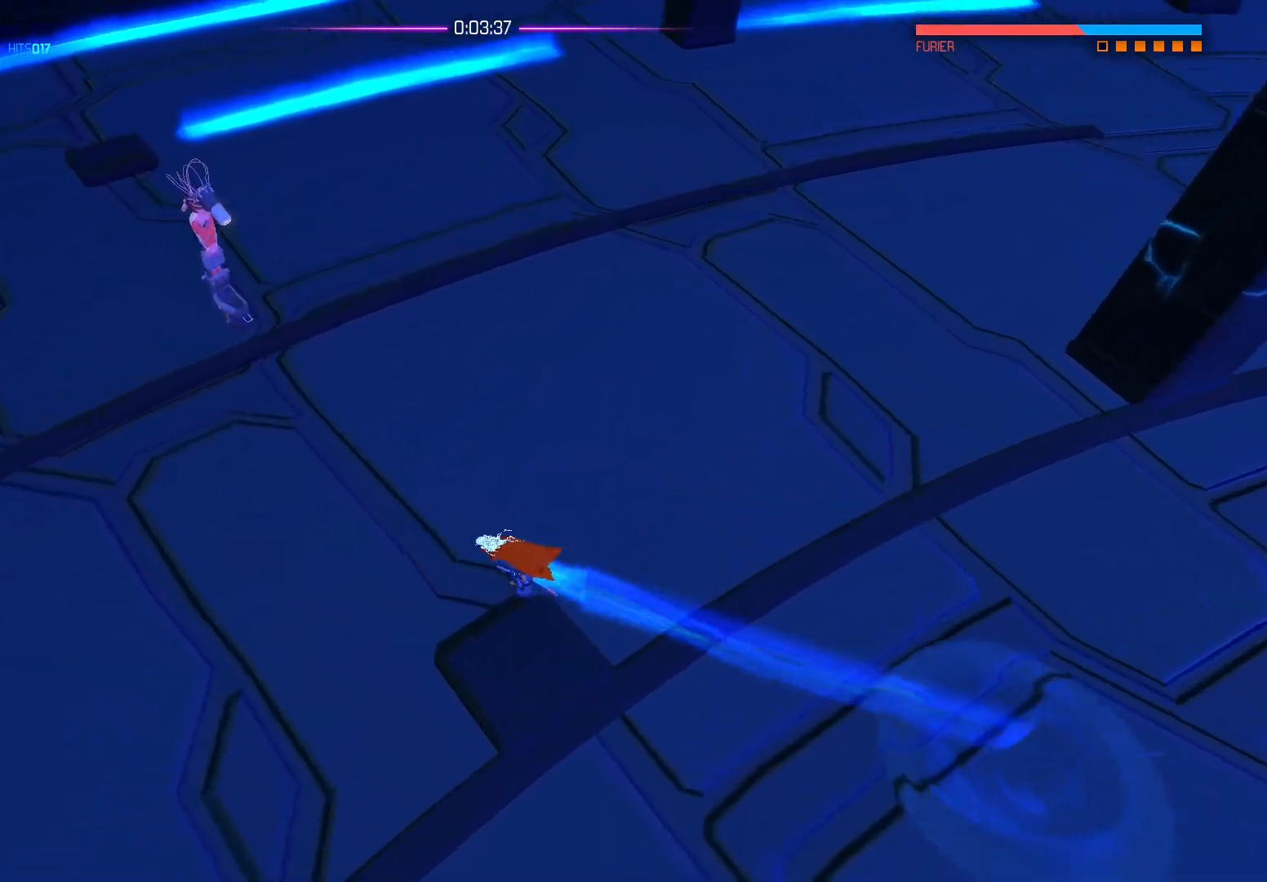
{"buttons": [], "left_stick": "up", "right_stick": "center", "events": [[117, "A", "down"], [233, "A", "up"], [350, "X", "down"], [450, "X", "up"], [467, "left_stick", "up"]]}
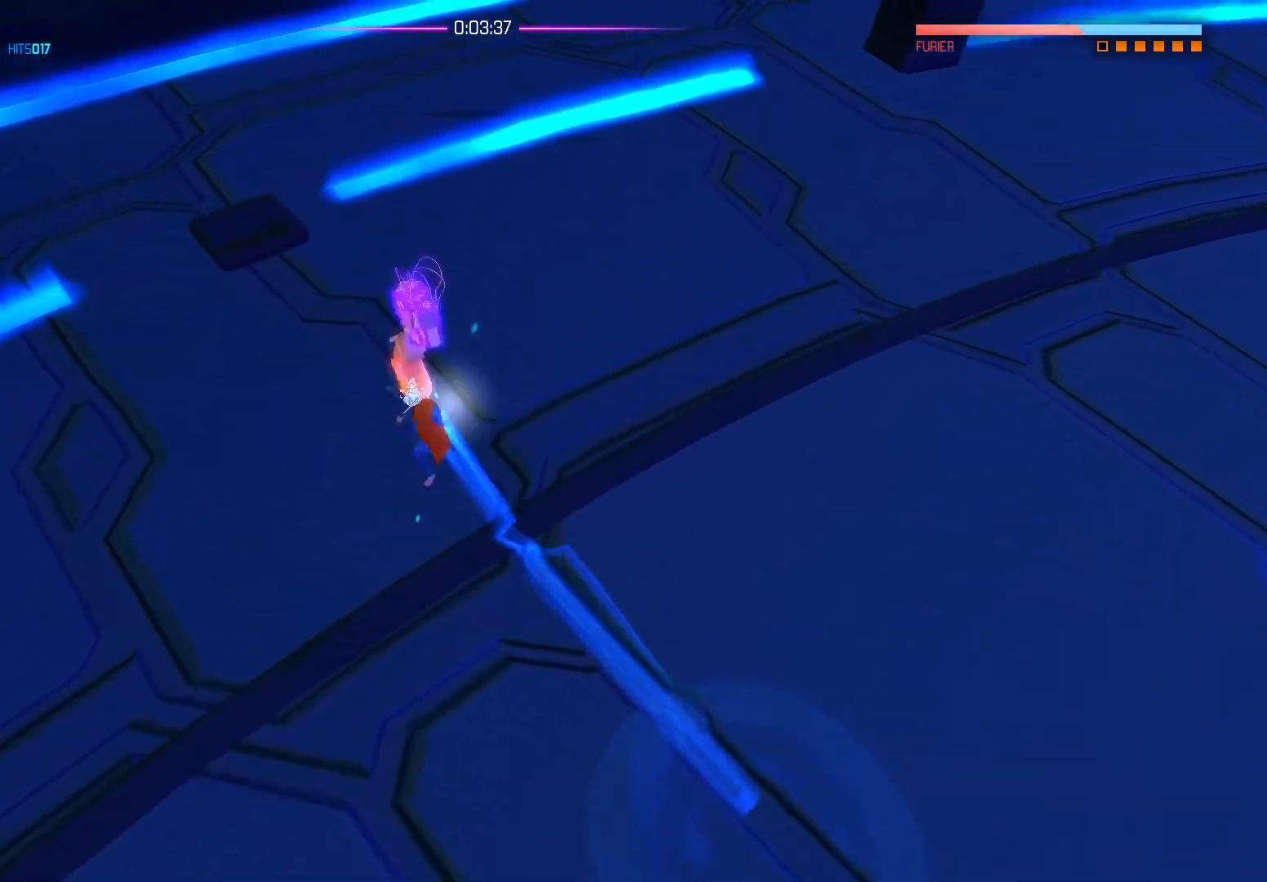
{"buttons": ["X"], "left_stick": "up", "right_stick": "center", "events": [[33, "X", "down"], [167, "X", "up"], [267, "X", "down"], [383, "X", "up"], [450, "X", "down"]]}
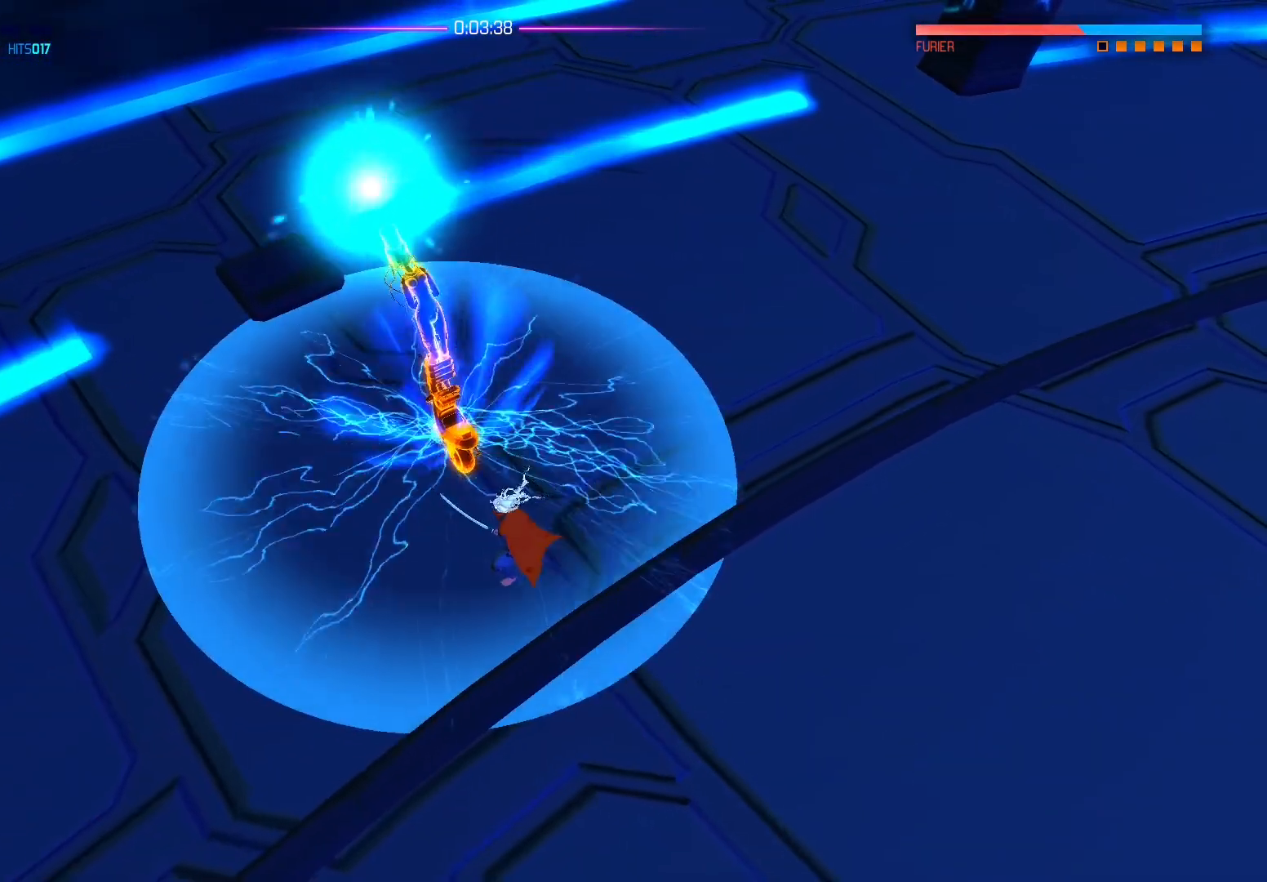
{"buttons": [], "left_stick": "down", "right_stick": "center", "events": [[33, "X", "up"], [33, "left_stick", "left"], [133, "left_stick", "down"], [233, "A", "down"], [367, "A", "up"]]}
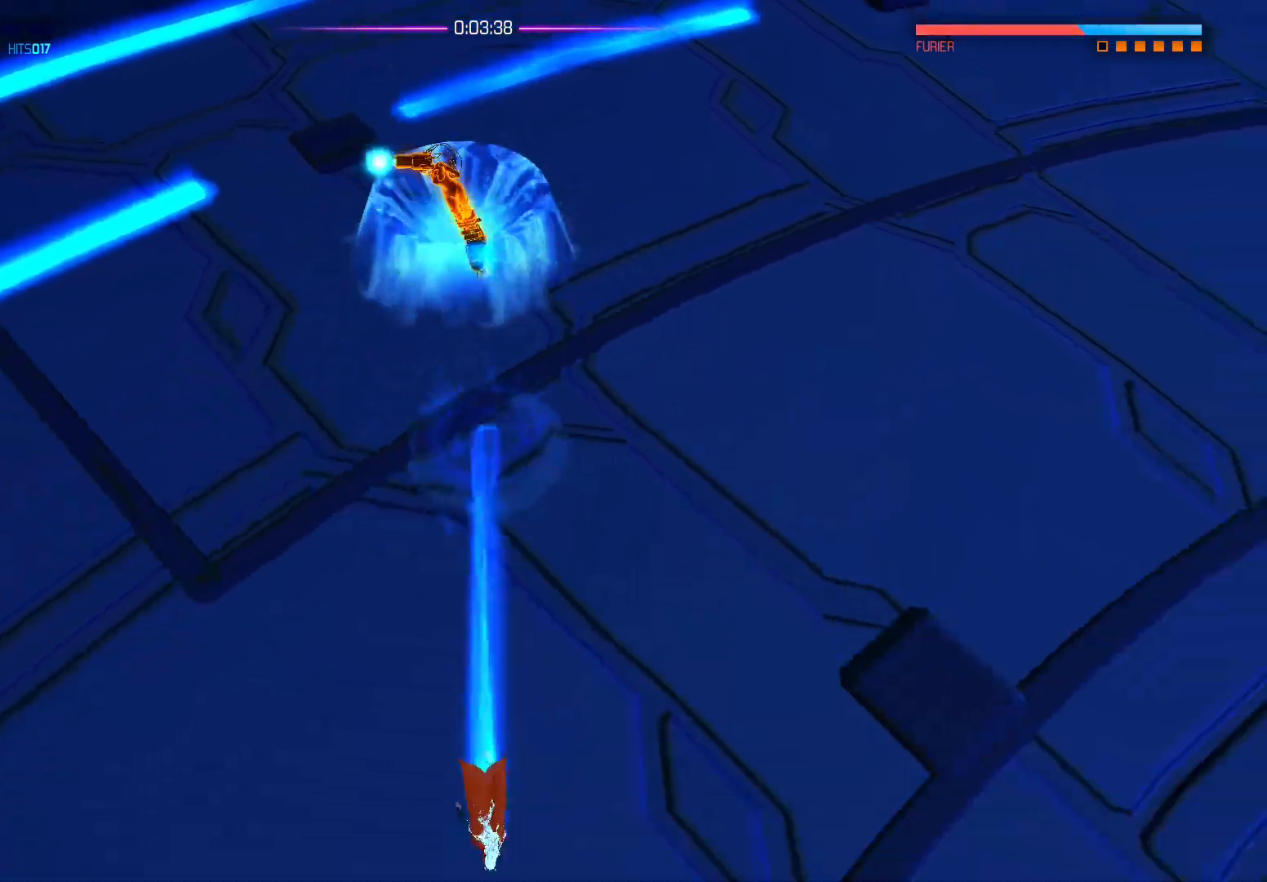
{"buttons": ["X"], "left_stick": "up", "right_stick": "center", "events": [[67, "right_stick", "up"], [100, "left_stick", "left"], [200, "right_stick", "center"], [350, "left_stick", "up"], [450, "X", "down"]]}
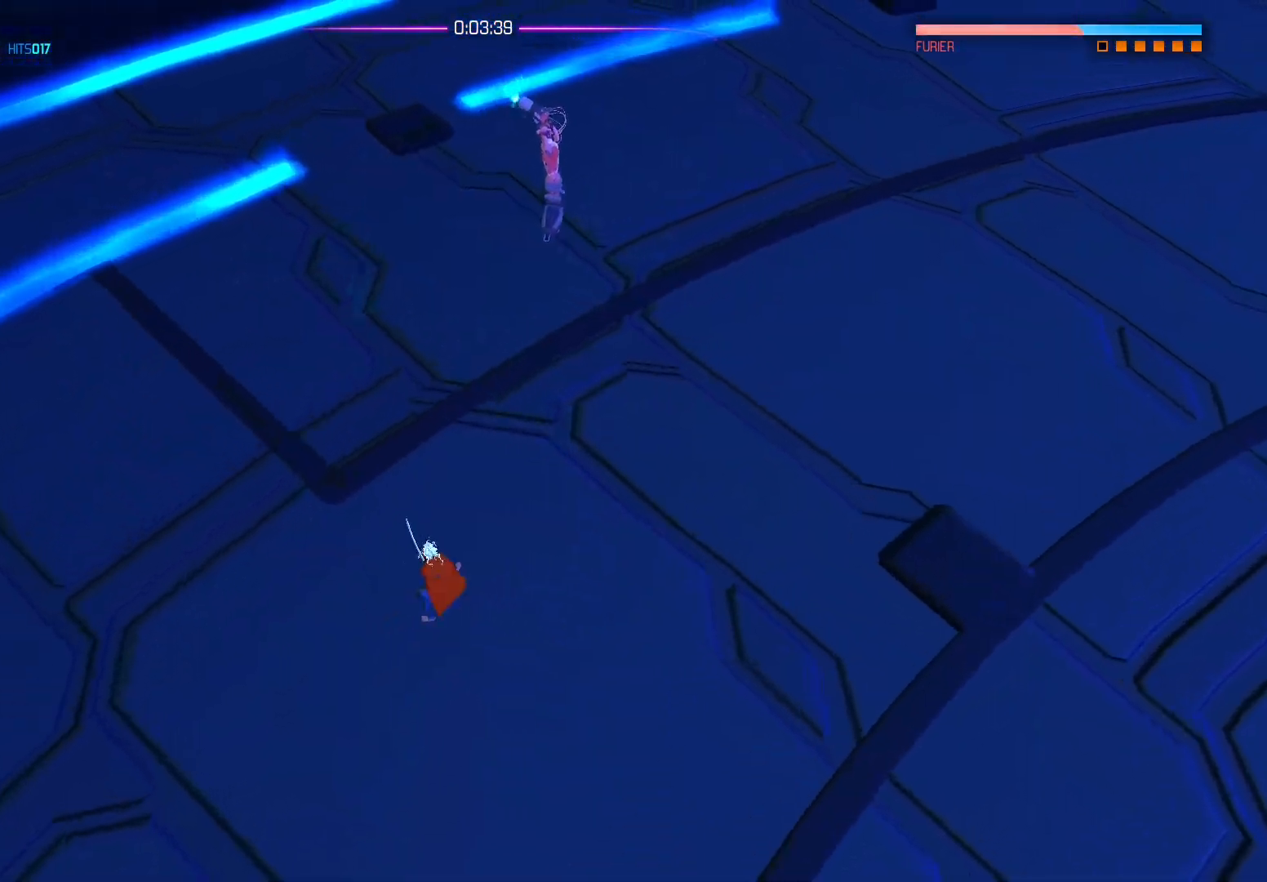
{"buttons": ["X"], "left_stick": "up", "right_stick": "center", "events": [[267, "A", "down"], [417, "A", "up"]]}
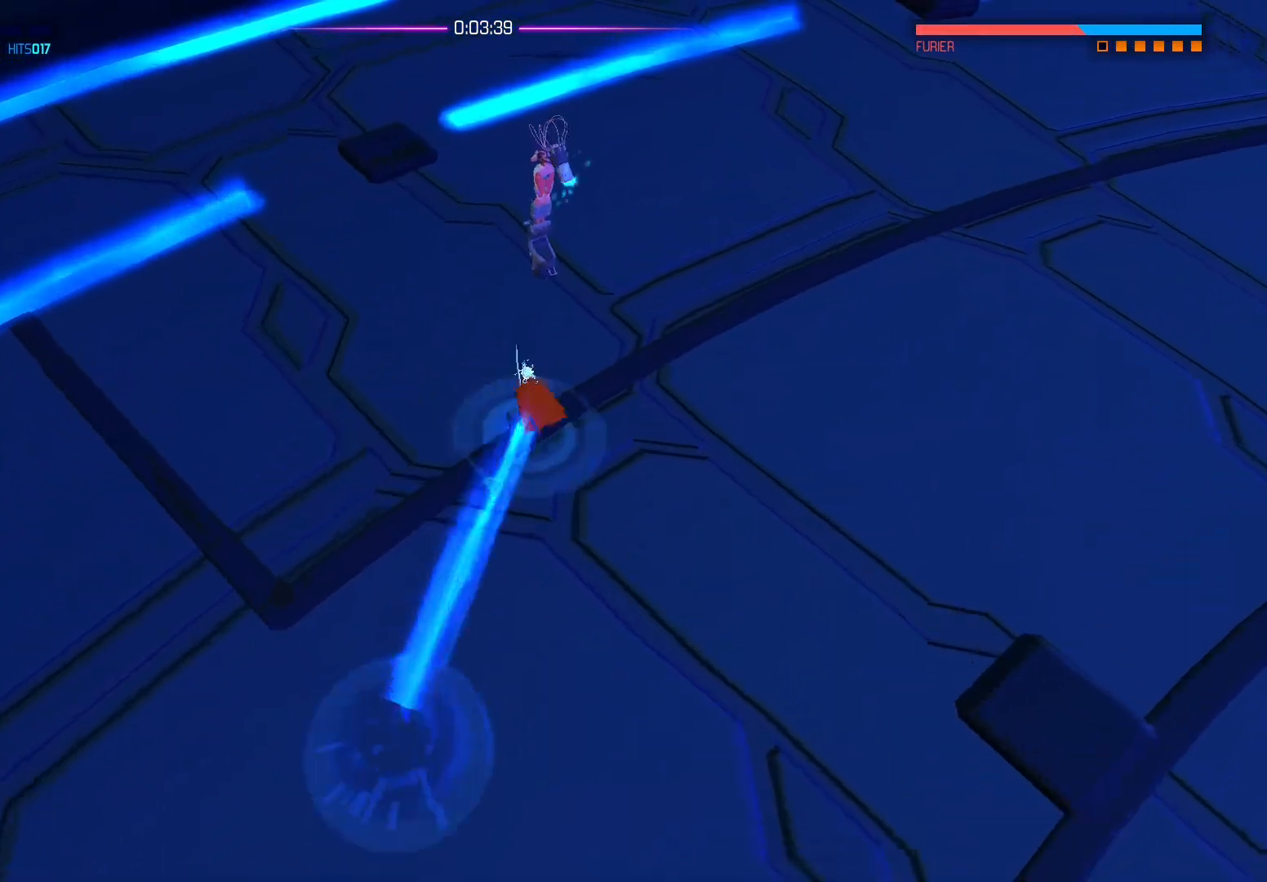
{"buttons": ["X"], "left_stick": "down-right", "right_stick": "center", "events": [[300, "left_stick", "right"], [367, "left_stick", "down-right"]]}
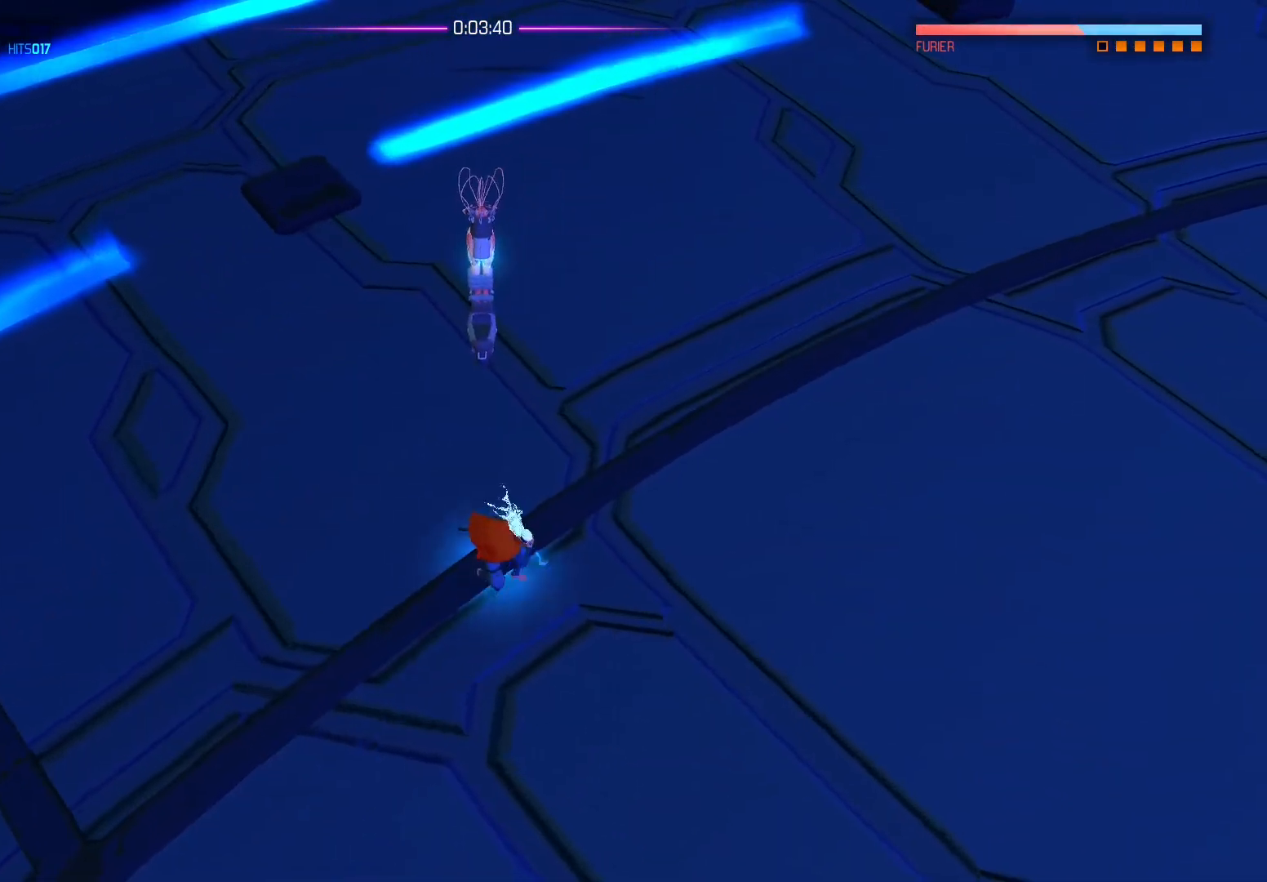
{"buttons": ["X"], "left_stick": "up", "right_stick": "center", "events": [[317, "left_stick", "center"], [367, "left_stick", "left"], [483, "left_stick", "up"]]}
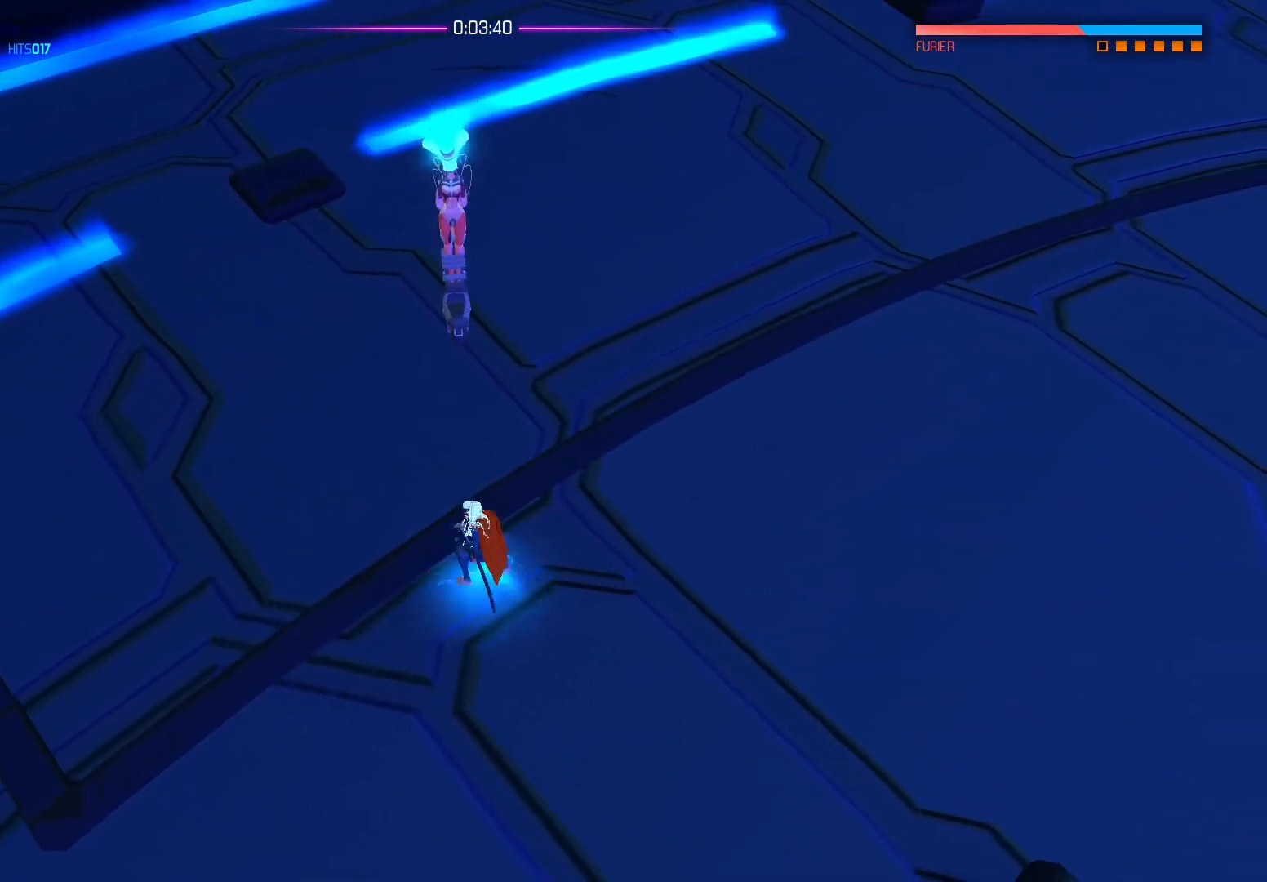
{"buttons": [], "left_stick": "center", "right_stick": "center", "events": [[83, "X", "up"], [483, "left_stick", "center"]]}
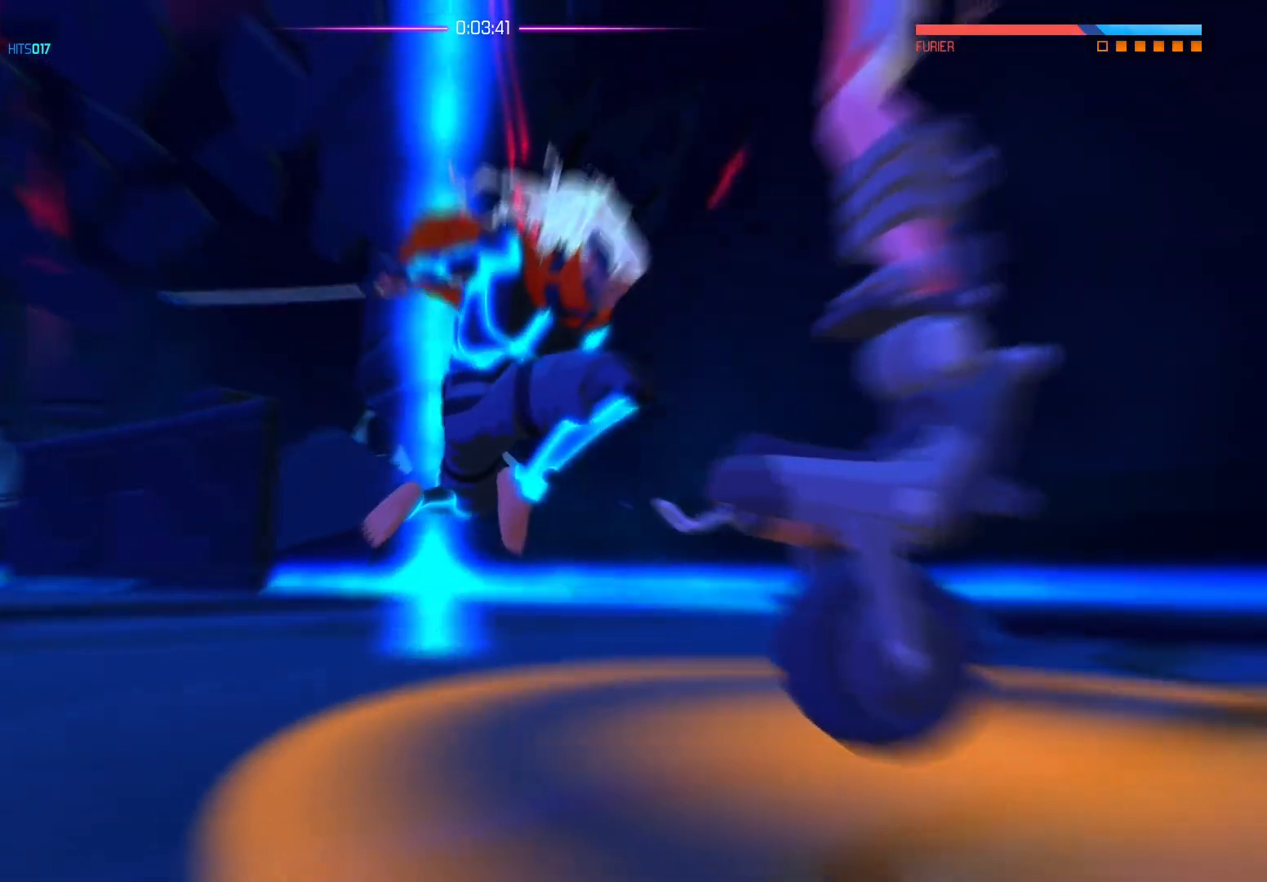
{"buttons": ["X"], "left_stick": "center", "right_stick": "center", "events": [[167, "X", "down"], [317, "X", "up"], [400, "X", "down"]]}